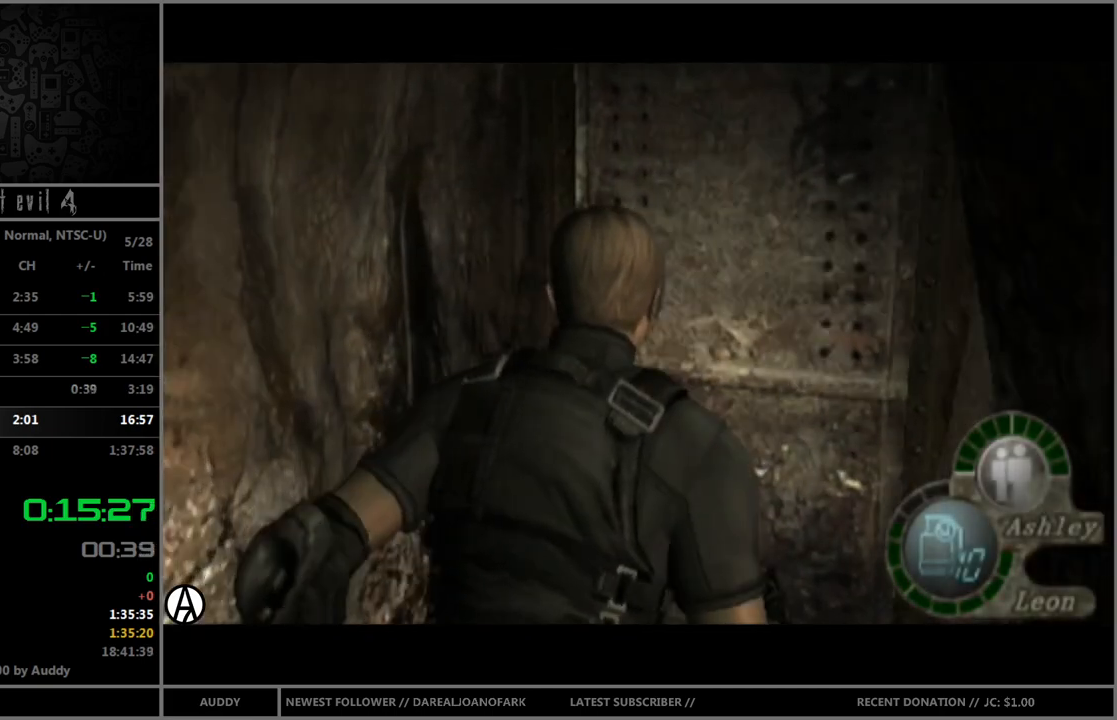
Gameplay with a controller (Nintendo layout); each line is a JSON object with the inputs held at the frame after it. "events" lists button and stick changes between this image and that frame as [ms after this image, input, new state], when the widget could be followed in between. Not read: L3 R3 START.
{"buttons": ["A", "B"], "left_stick": "up", "right_stick": "center", "events": [[34, "A", "up"], [34, "left_stick", "up"], [67, "A", "down"], [167, "A", "up"], [234, "A", "down"], [301, "A", "up"], [401, "A", "down"], [434, "A", "up"], [501, "A", "down"]]}
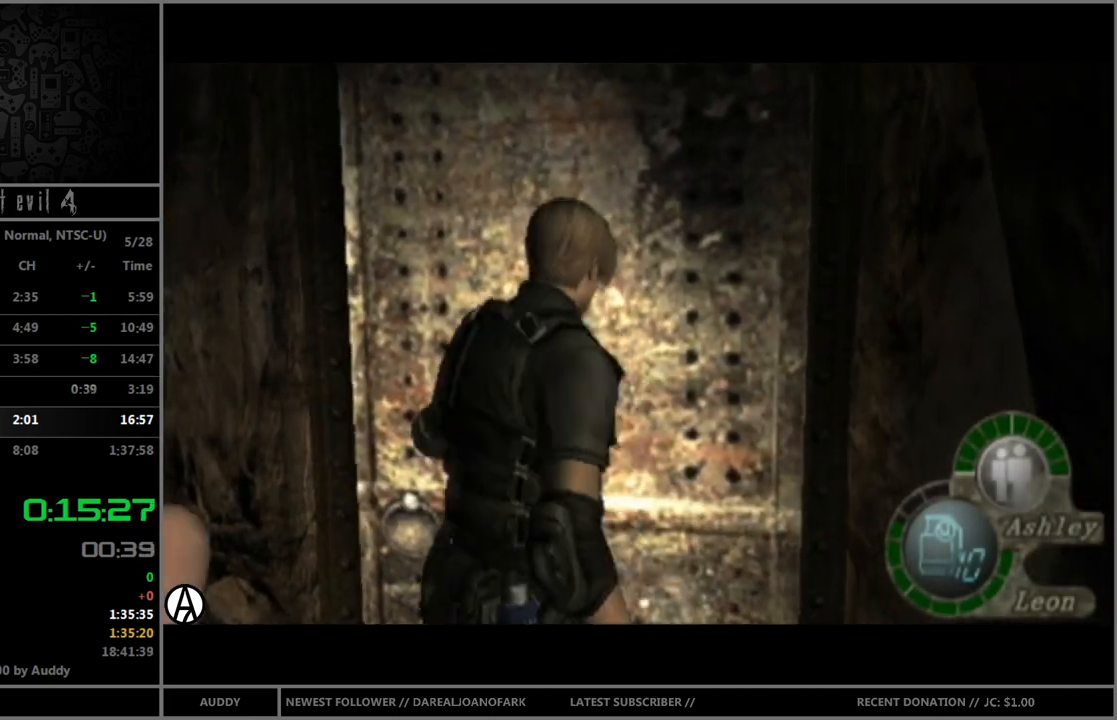
{"buttons": [], "left_stick": "center", "right_stick": "center", "events": [[66, "A", "up"], [133, "A", "down"], [200, "A", "up"], [233, "B", "up"], [233, "left_stick", "center"]]}
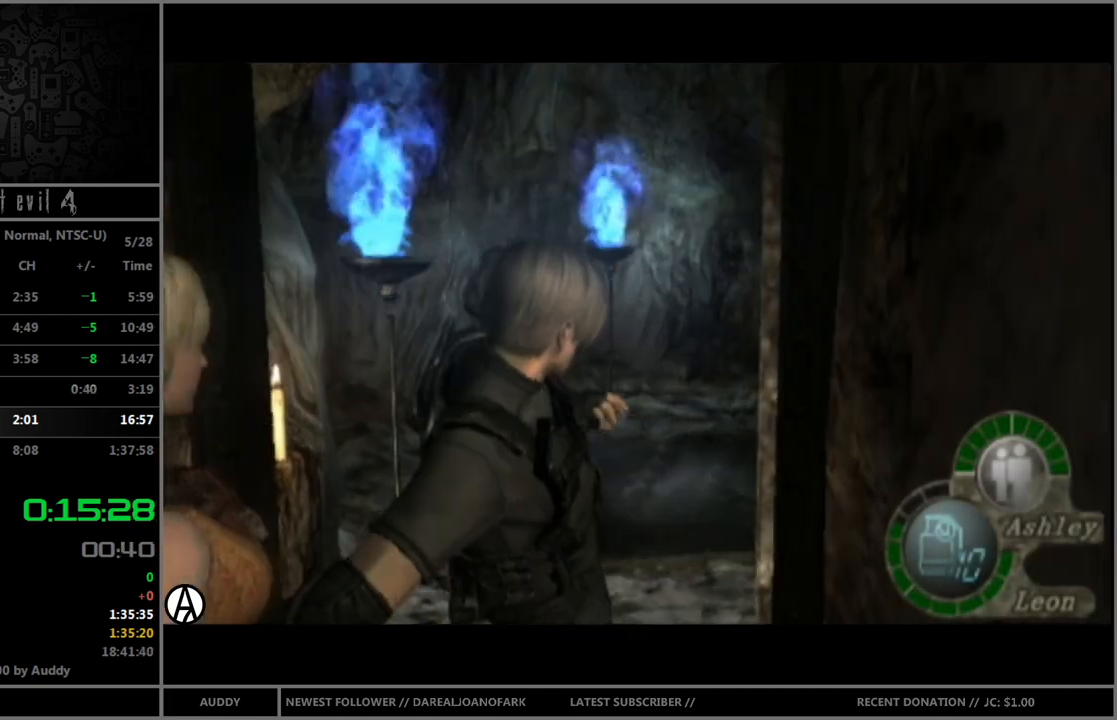
{"buttons": ["B"], "left_stick": "up", "right_stick": "center", "events": [[267, "left_stick", "up"], [434, "B", "down"]]}
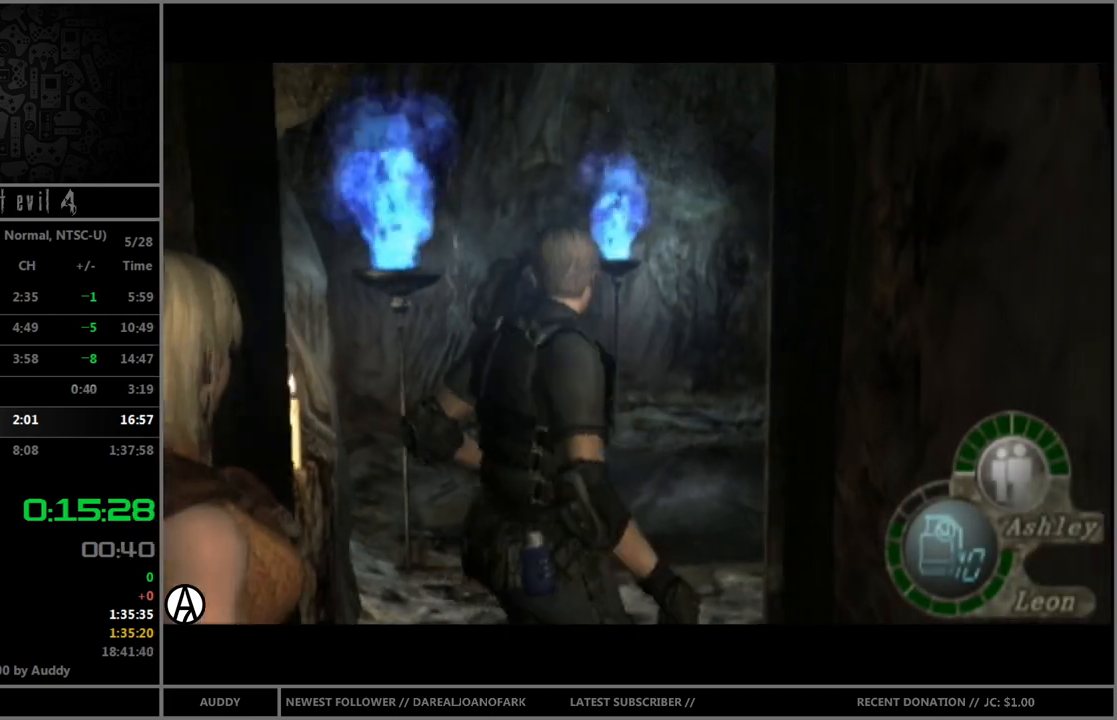
{"buttons": ["B"], "left_stick": "up-right", "right_stick": "center", "events": [[267, "left_stick", "up-right"]]}
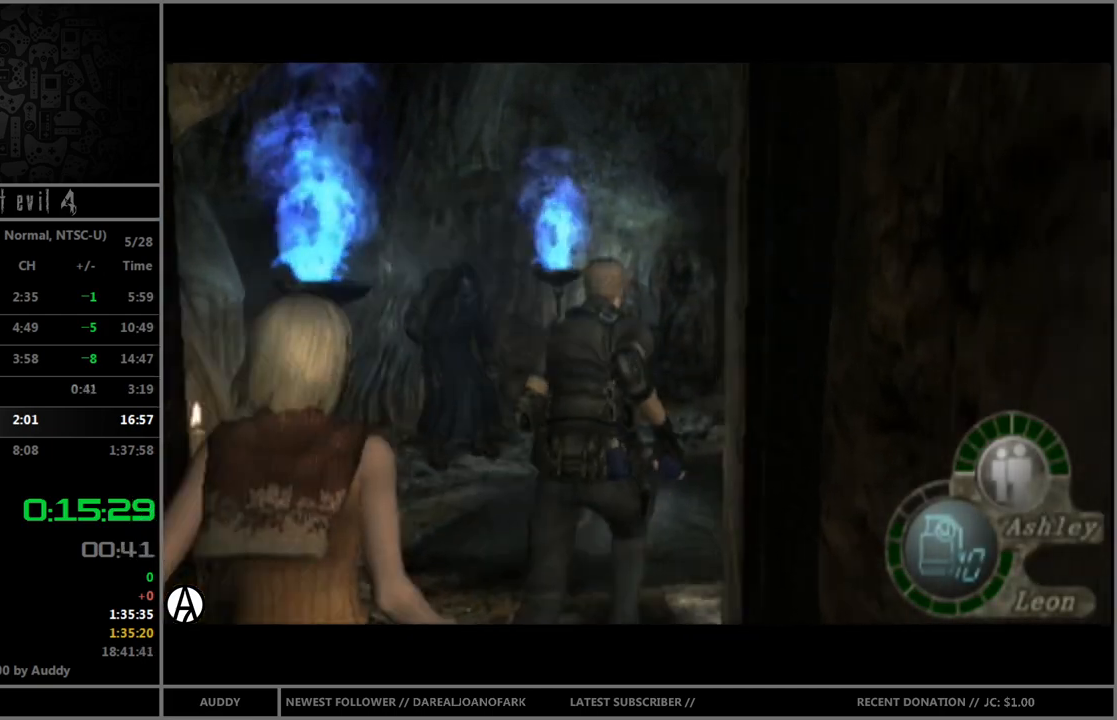
{"buttons": ["B"], "left_stick": "up", "right_stick": "center", "events": [[100, "left_stick", "up"]]}
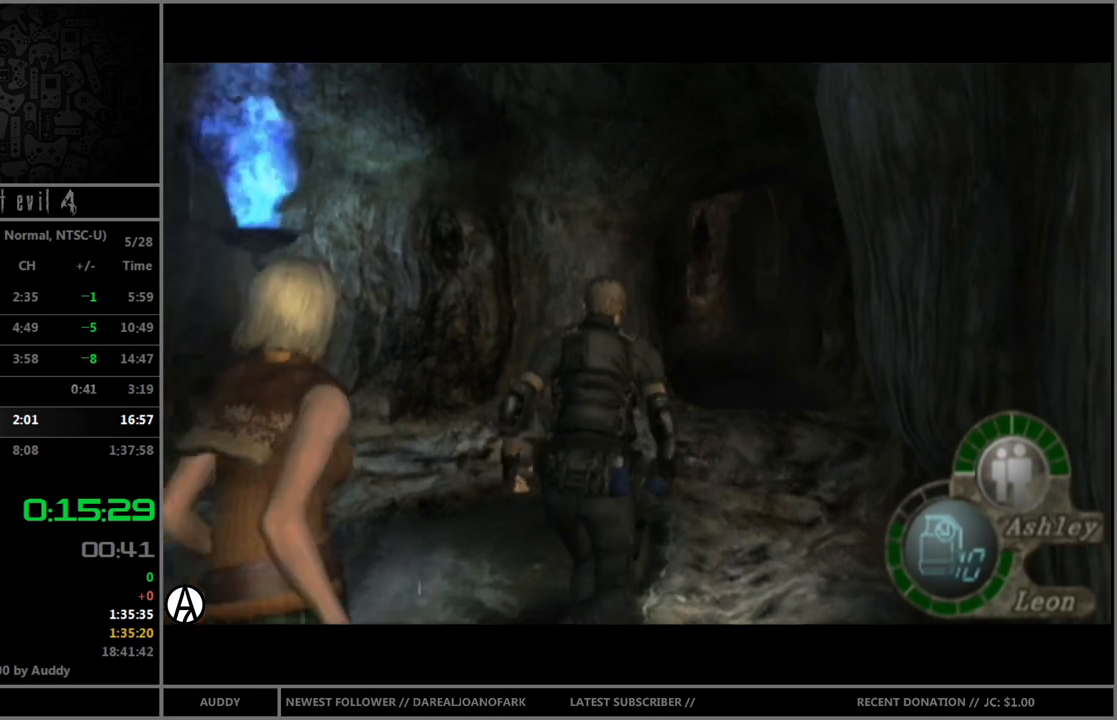
{"buttons": ["B"], "left_stick": "up", "right_stick": "center", "events": []}
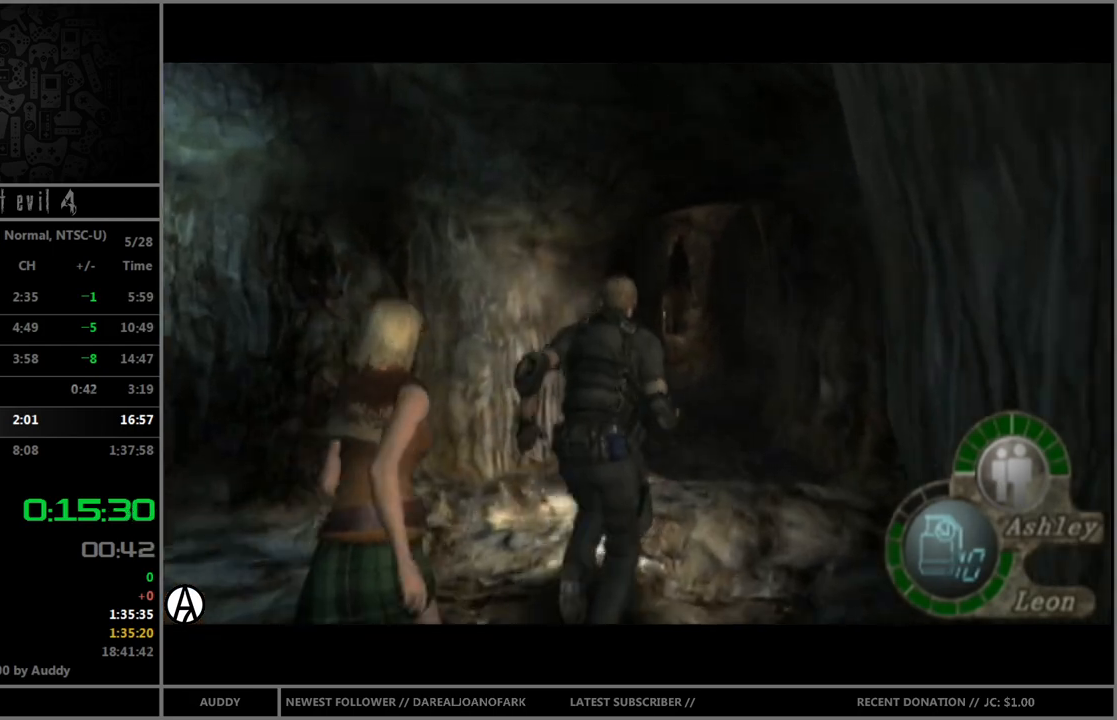
{"buttons": ["B"], "left_stick": "up", "right_stick": "center", "events": []}
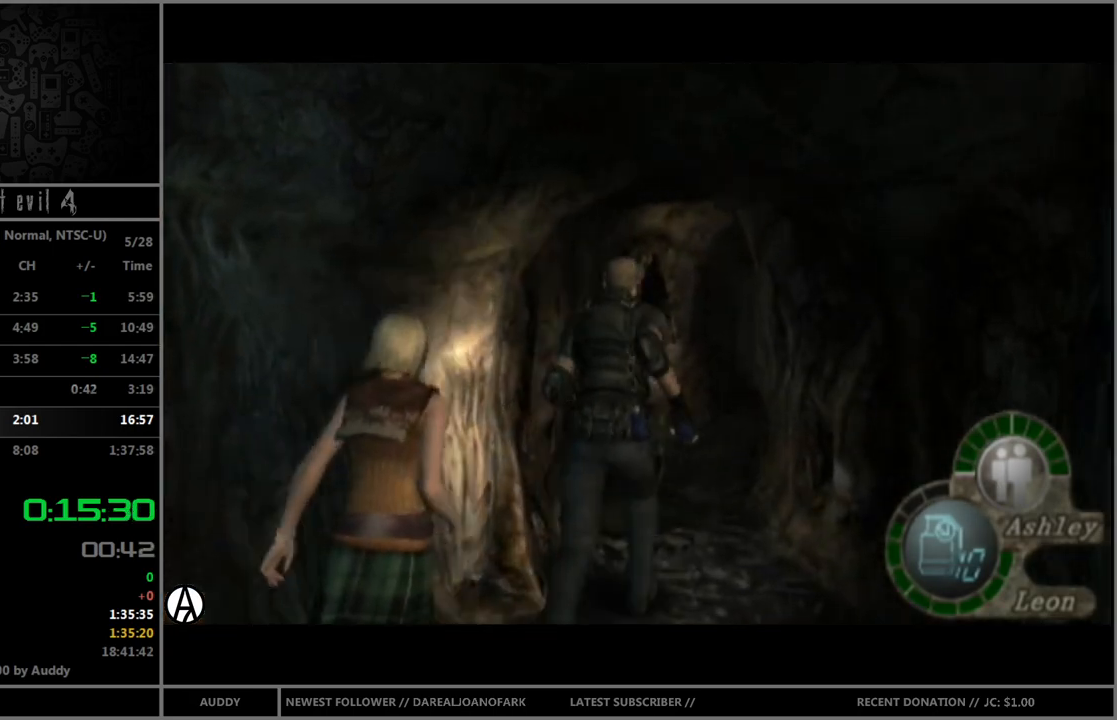
{"buttons": ["B"], "left_stick": "up", "right_stick": "center", "events": []}
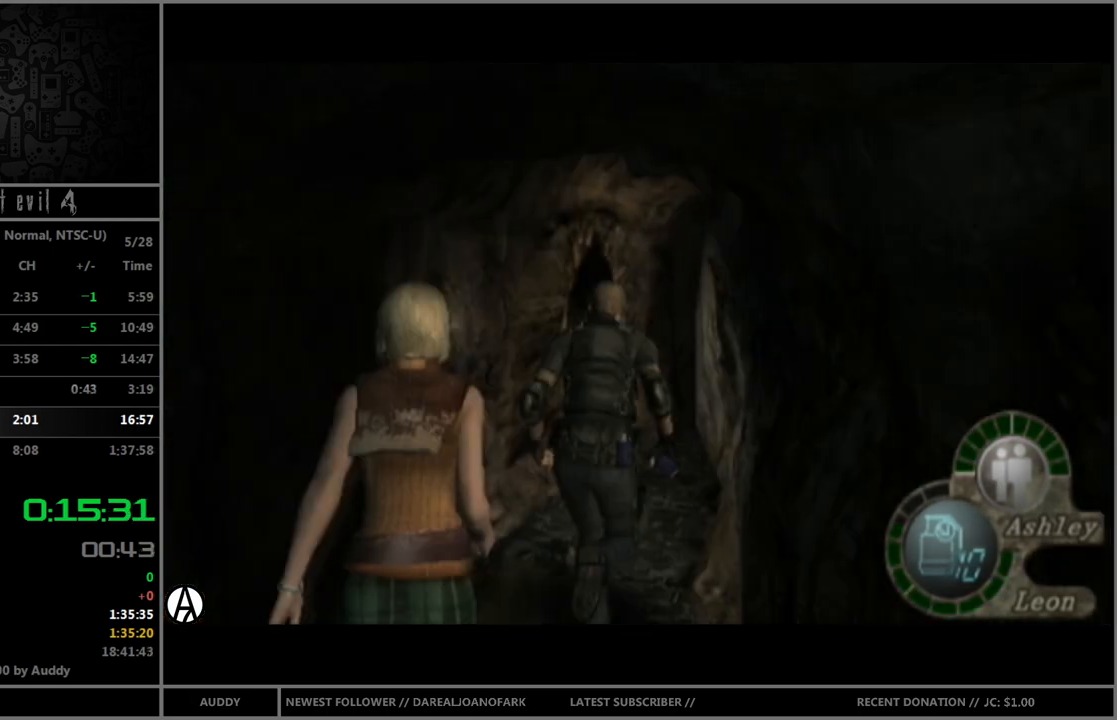
{"buttons": ["B"], "left_stick": "up", "right_stick": "center", "events": [[34, "left_stick", "up-right"], [134, "left_stick", "up"]]}
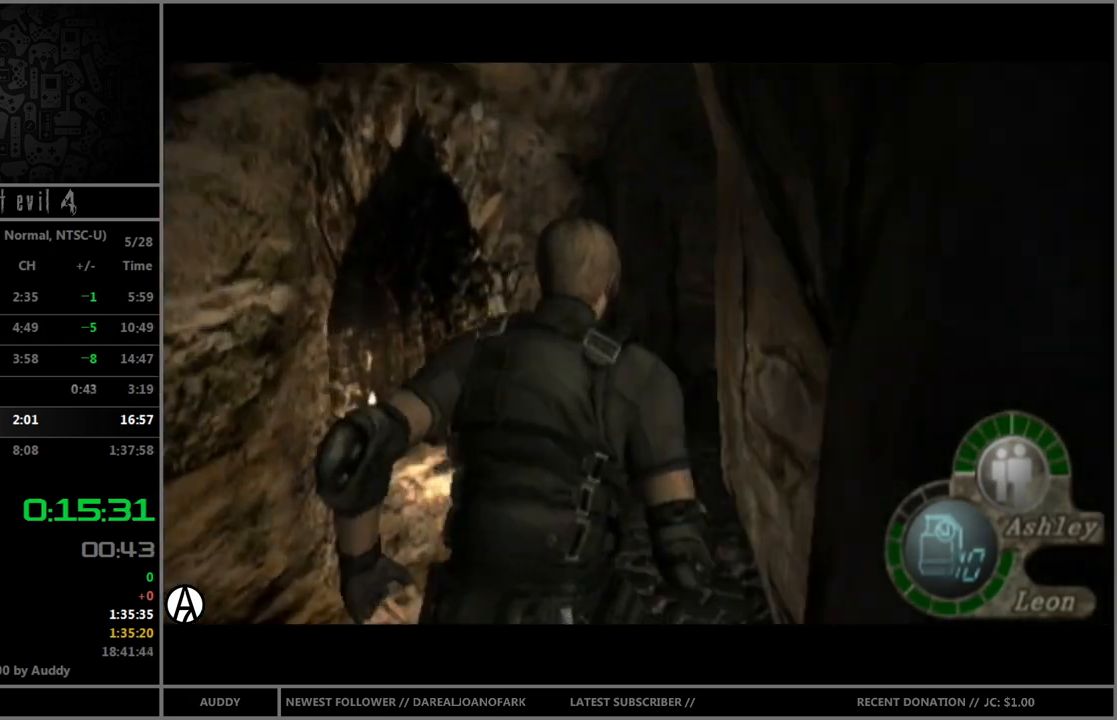
{"buttons": ["B"], "left_stick": "up", "right_stick": "center", "events": []}
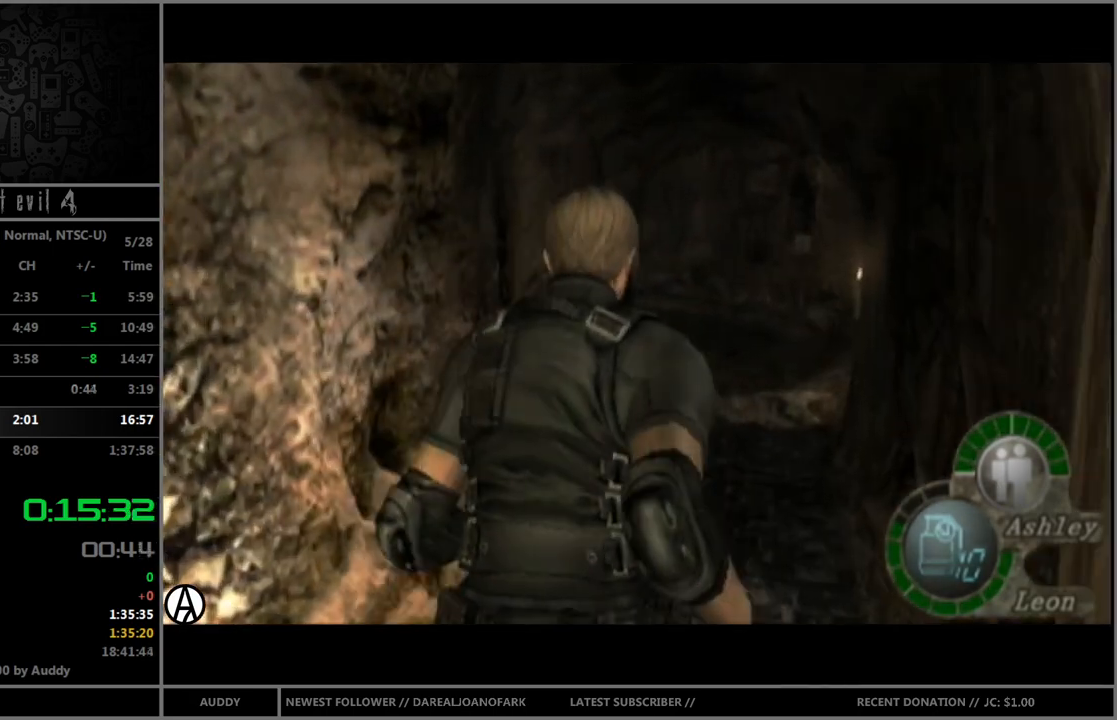
{"buttons": ["B"], "left_stick": "up", "right_stick": "center", "events": []}
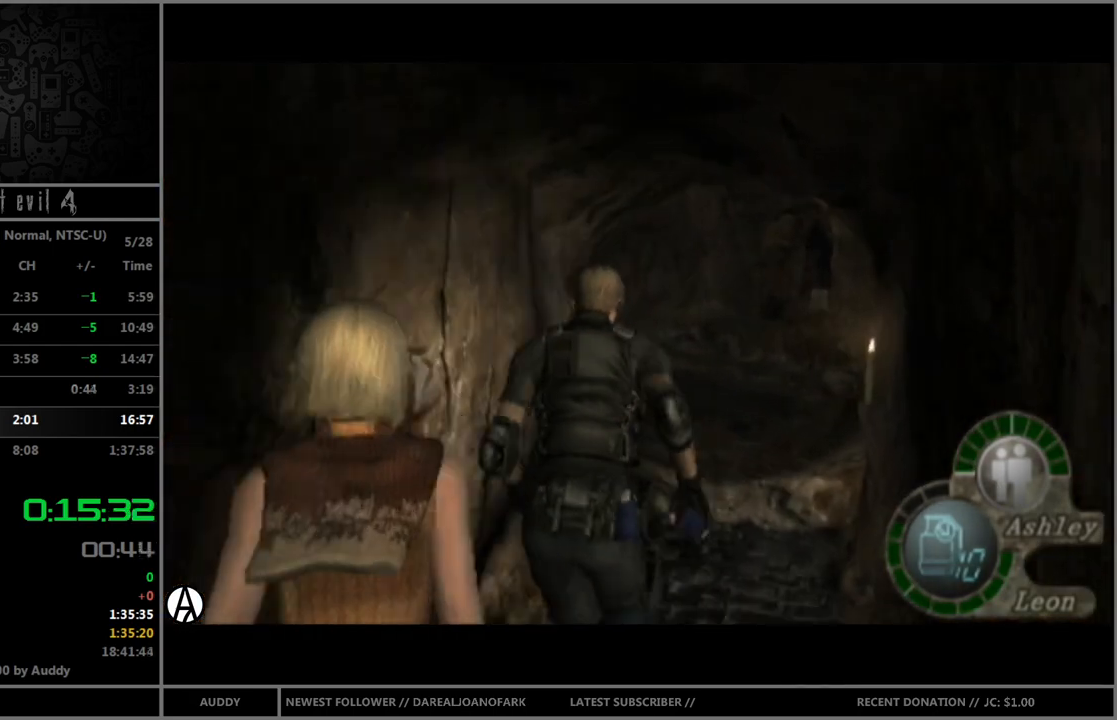
{"buttons": ["B"], "left_stick": "up-left", "right_stick": "center", "events": [[434, "left_stick", "up-left"]]}
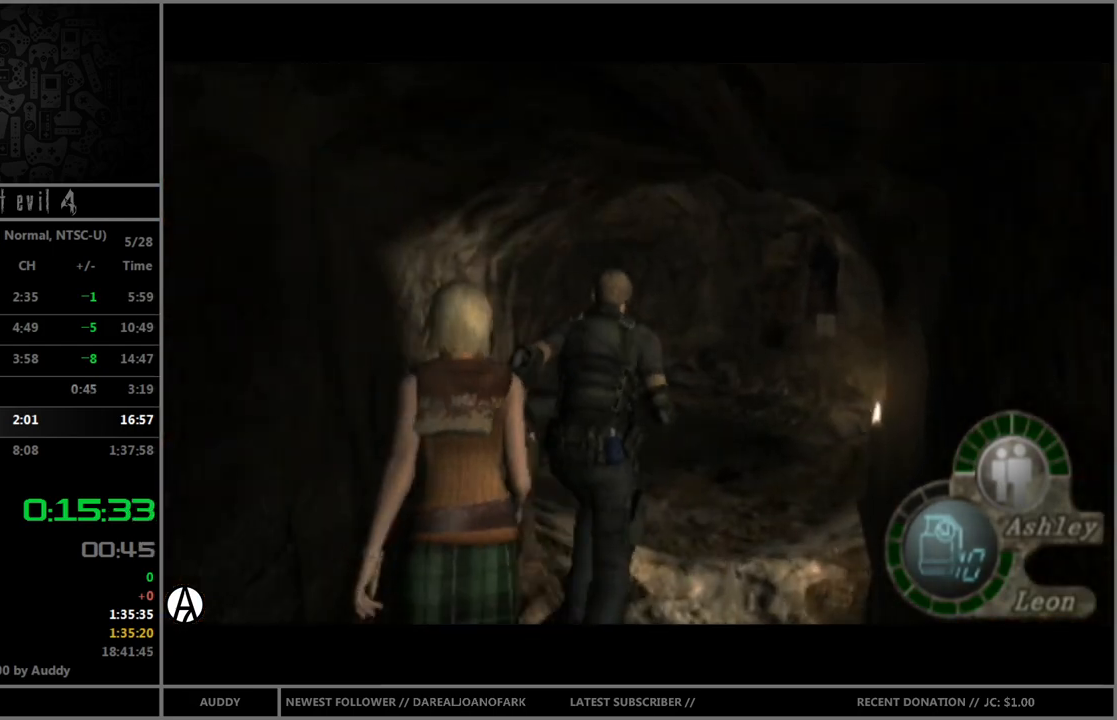
{"buttons": ["B"], "left_stick": "up-left", "right_stick": "center", "events": []}
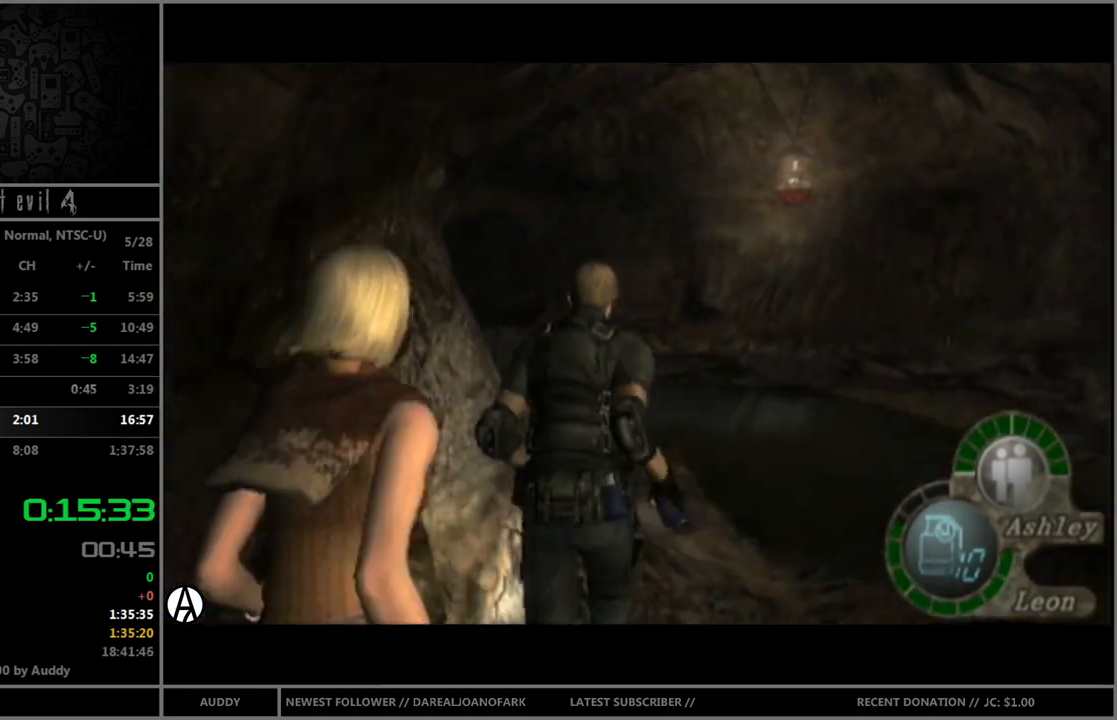
{"buttons": ["B"], "left_stick": "up-left", "right_stick": "center", "events": [[100, "left_stick", "up"], [467, "left_stick", "up-left"]]}
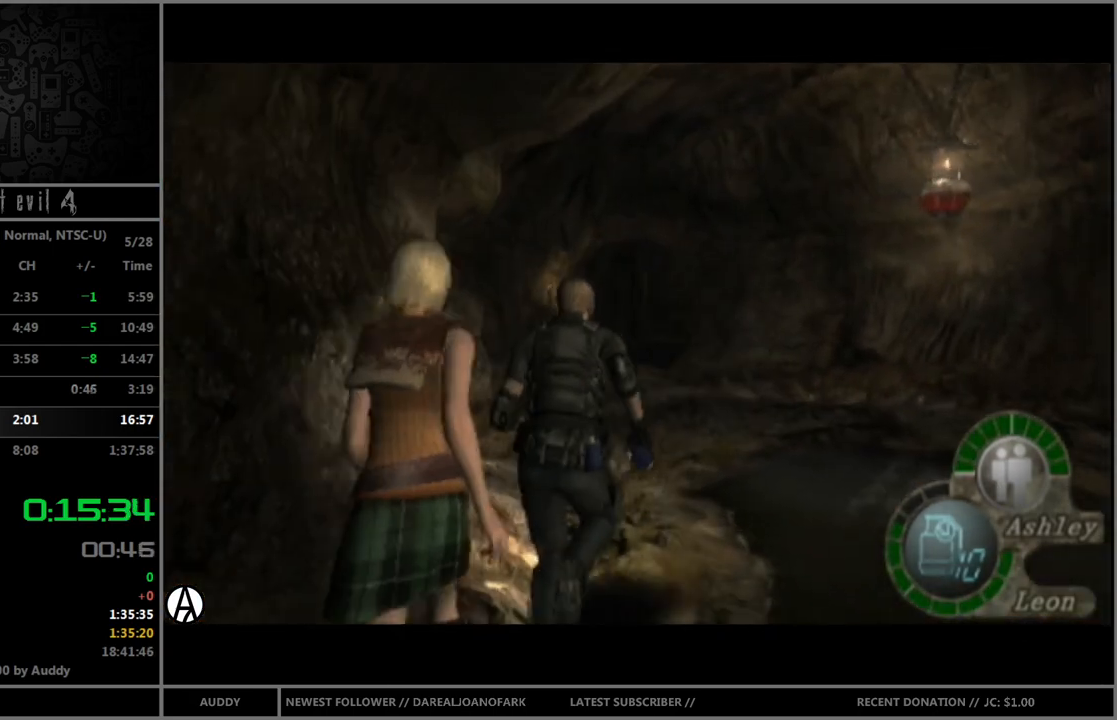
{"buttons": ["B"], "left_stick": "up", "right_stick": "center", "events": [[67, "left_stick", "up"]]}
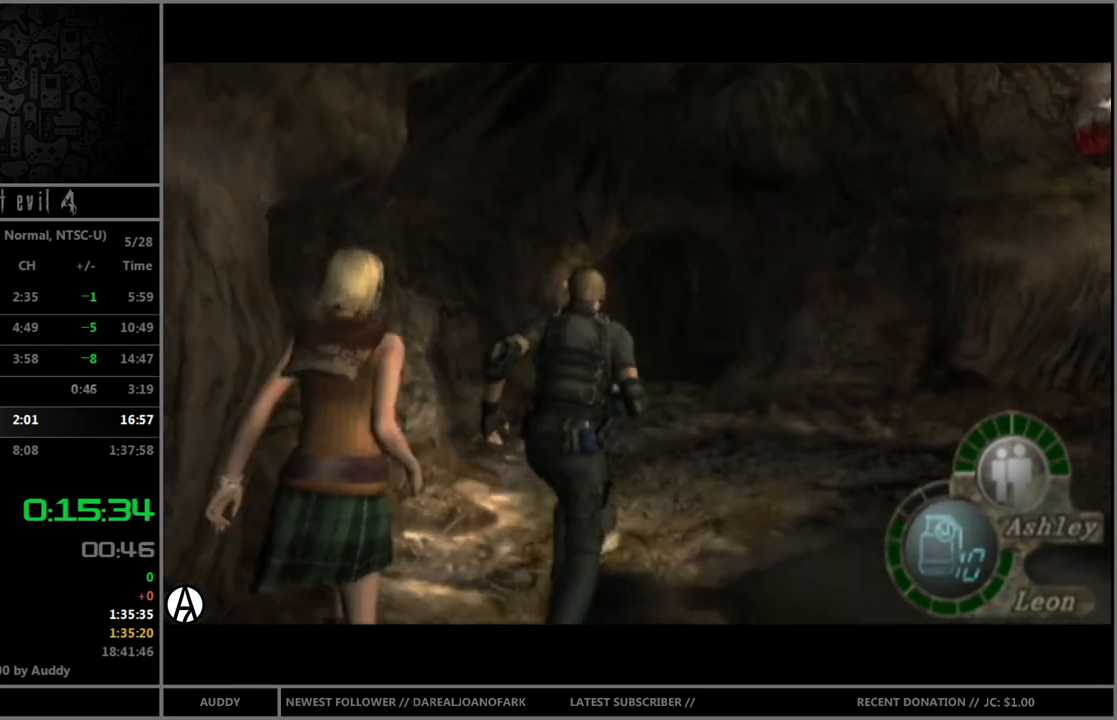
{"buttons": ["B"], "left_stick": "up", "right_stick": "center", "events": []}
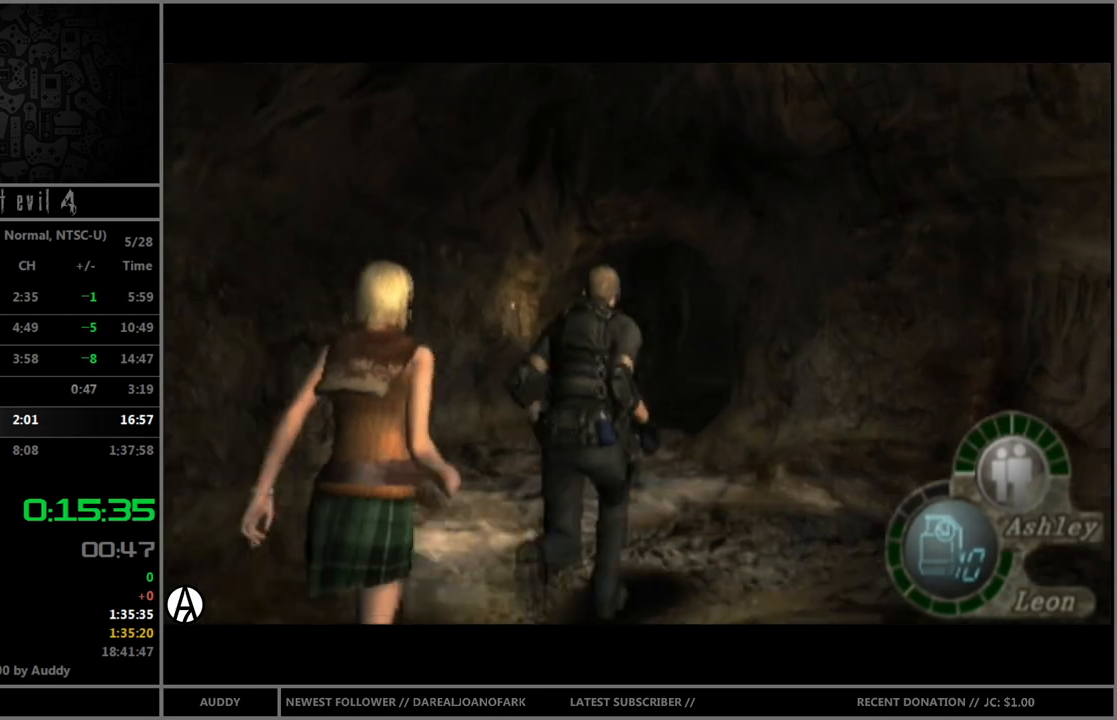
{"buttons": ["B"], "left_stick": "up", "right_stick": "center", "events": []}
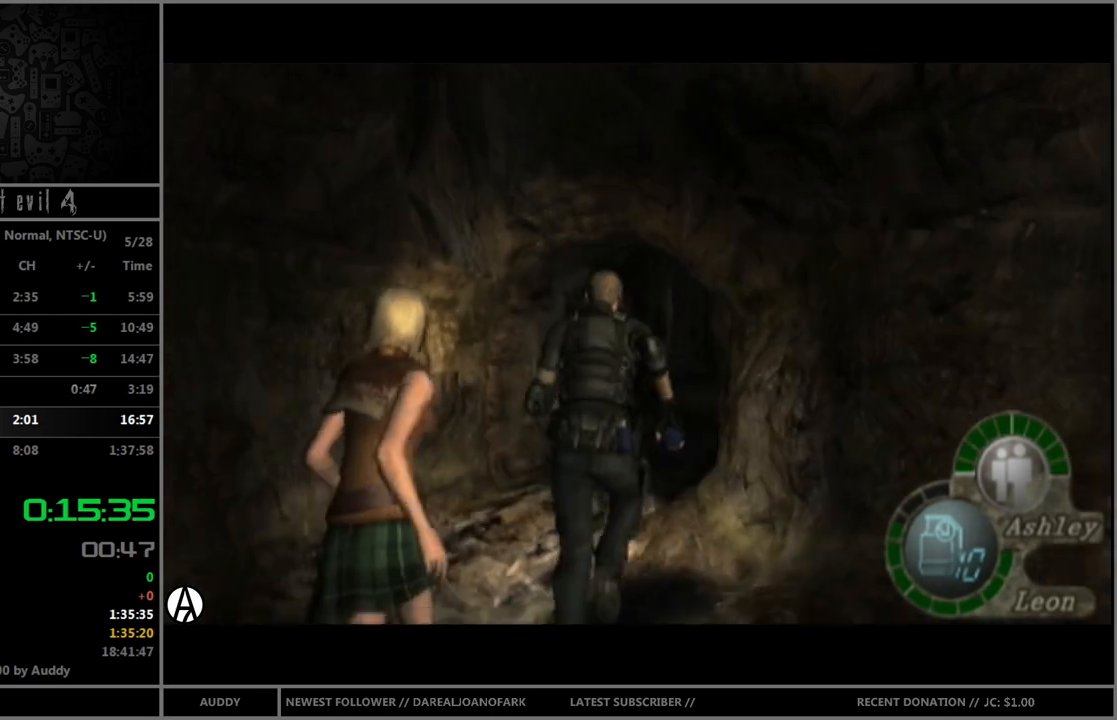
{"buttons": ["B"], "left_stick": "up", "right_stick": "center", "events": []}
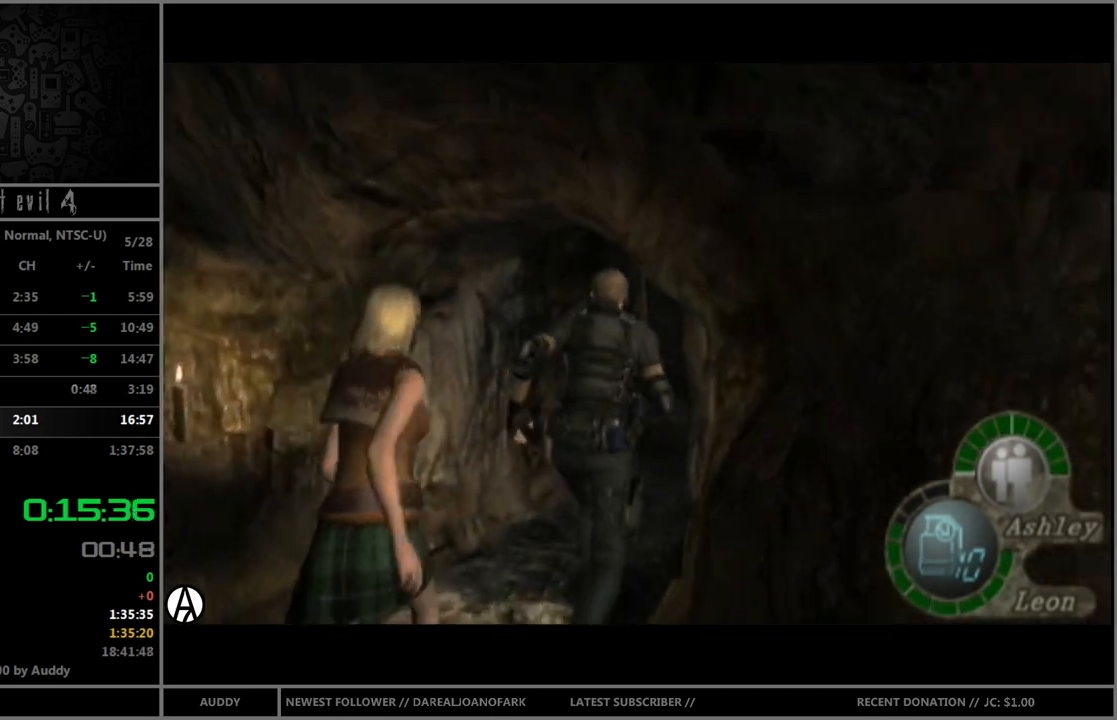
{"buttons": ["B"], "left_stick": "up", "right_stick": "center", "events": []}
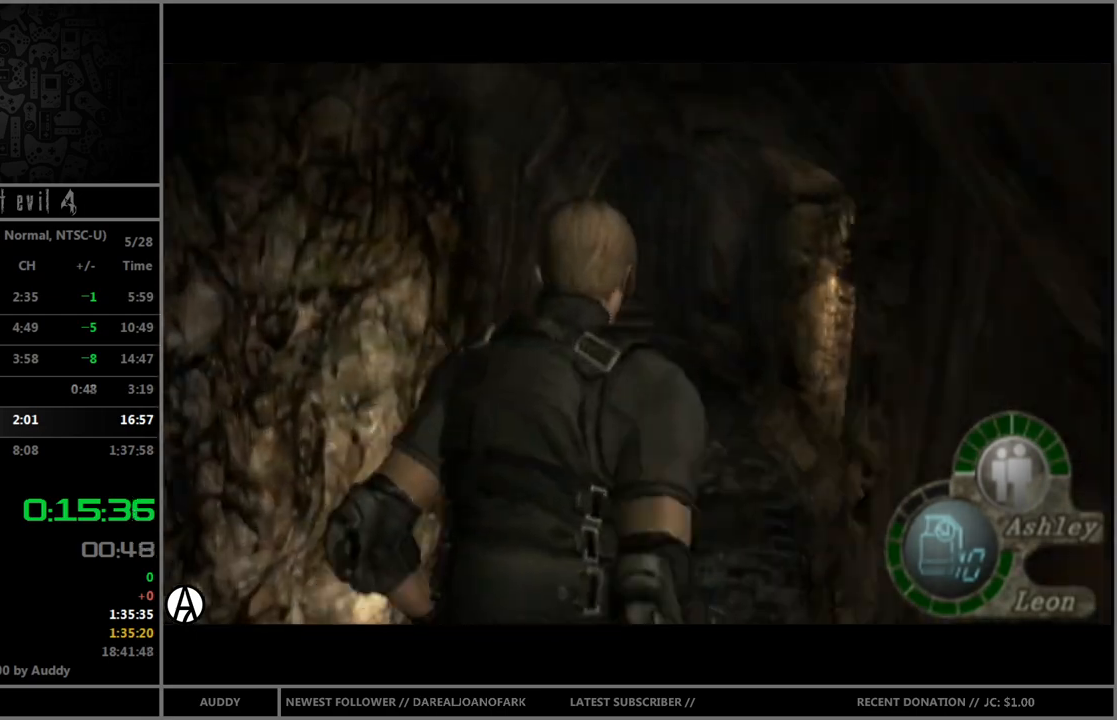
{"buttons": ["B"], "left_stick": "up-left", "right_stick": "center", "events": [[501, "left_stick", "up-left"]]}
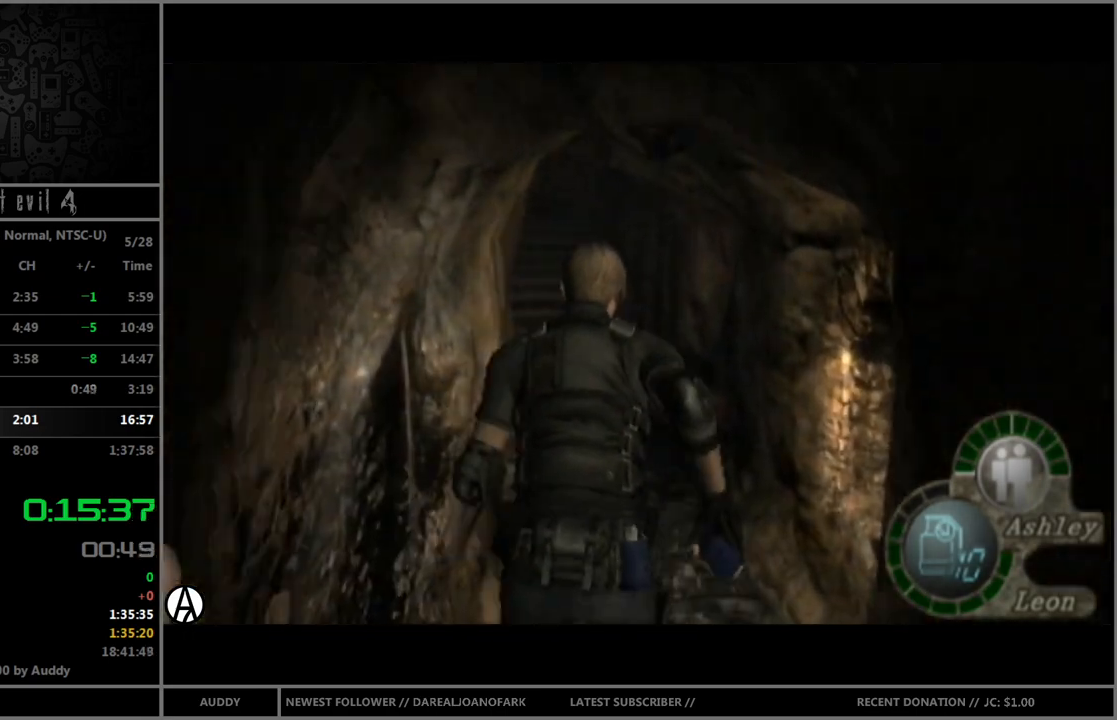
{"buttons": ["B"], "left_stick": "up", "right_stick": "center", "events": [[267, "left_stick", "up"]]}
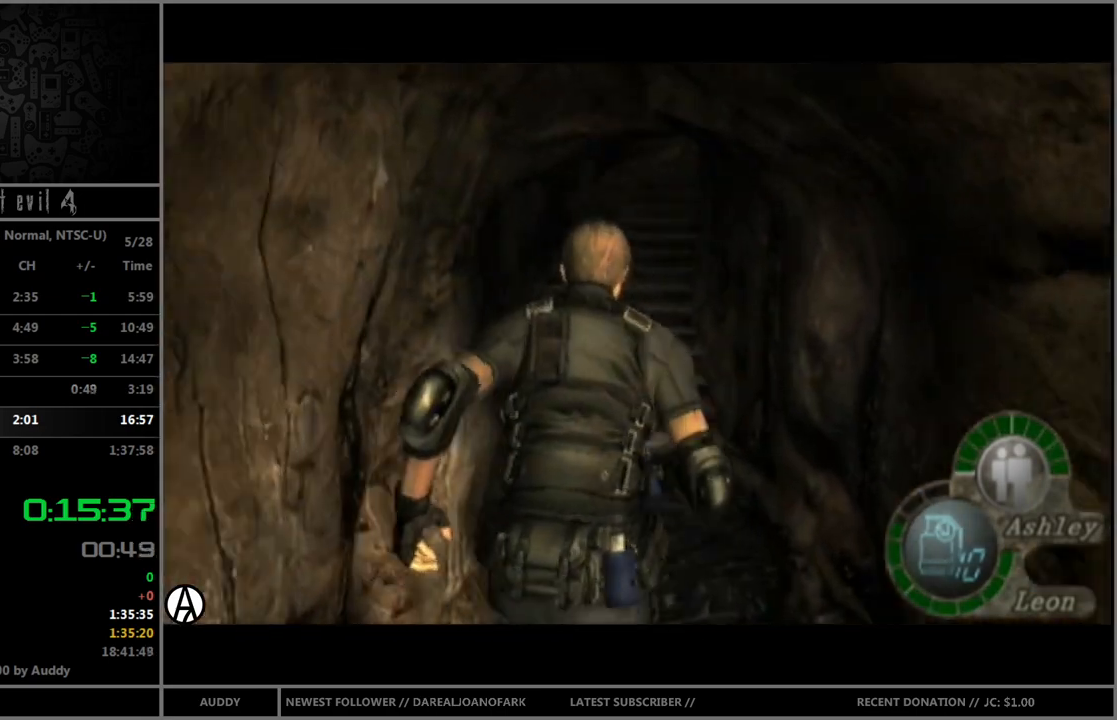
{"buttons": ["B"], "left_stick": "up", "right_stick": "center", "events": [[367, "left_stick", "up-left"], [468, "left_stick", "up"]]}
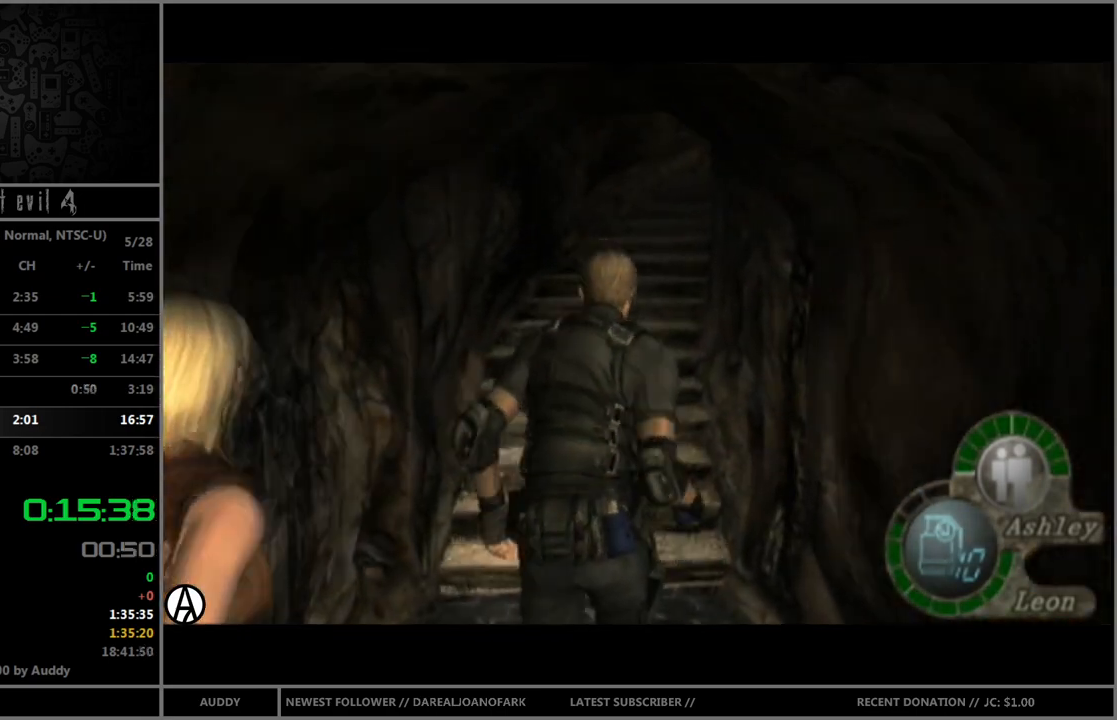
{"buttons": ["B"], "left_stick": "up", "right_stick": "center", "events": []}
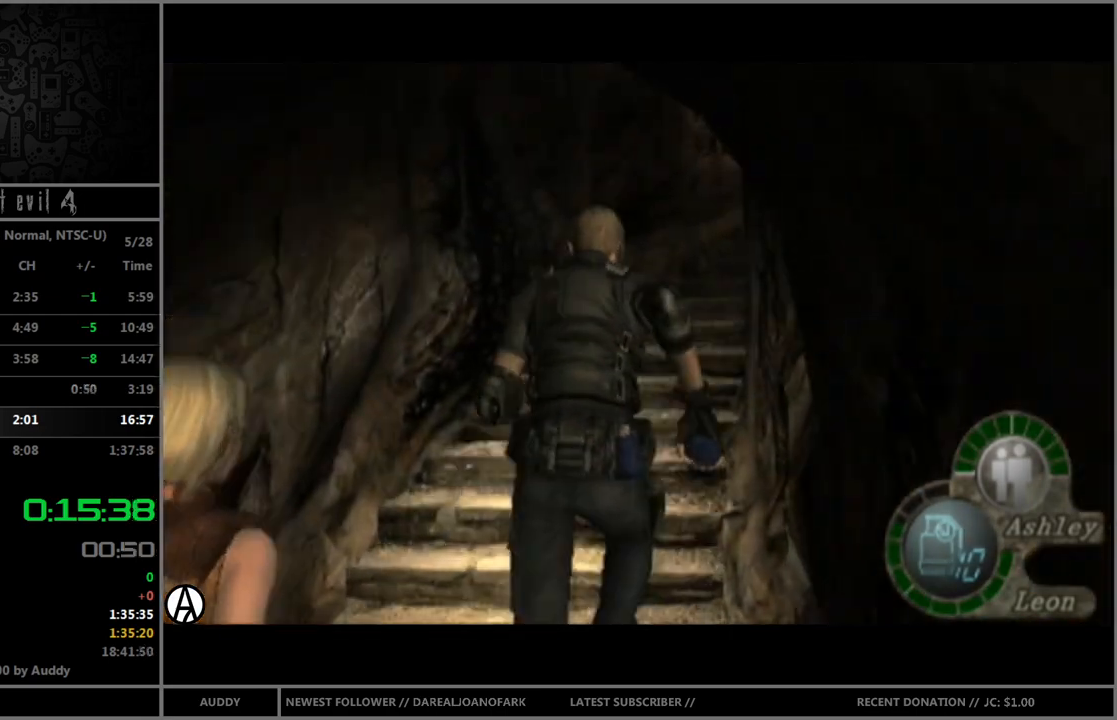
{"buttons": ["B"], "left_stick": "up-right", "right_stick": "center", "events": [[201, "left_stick", "up-right"]]}
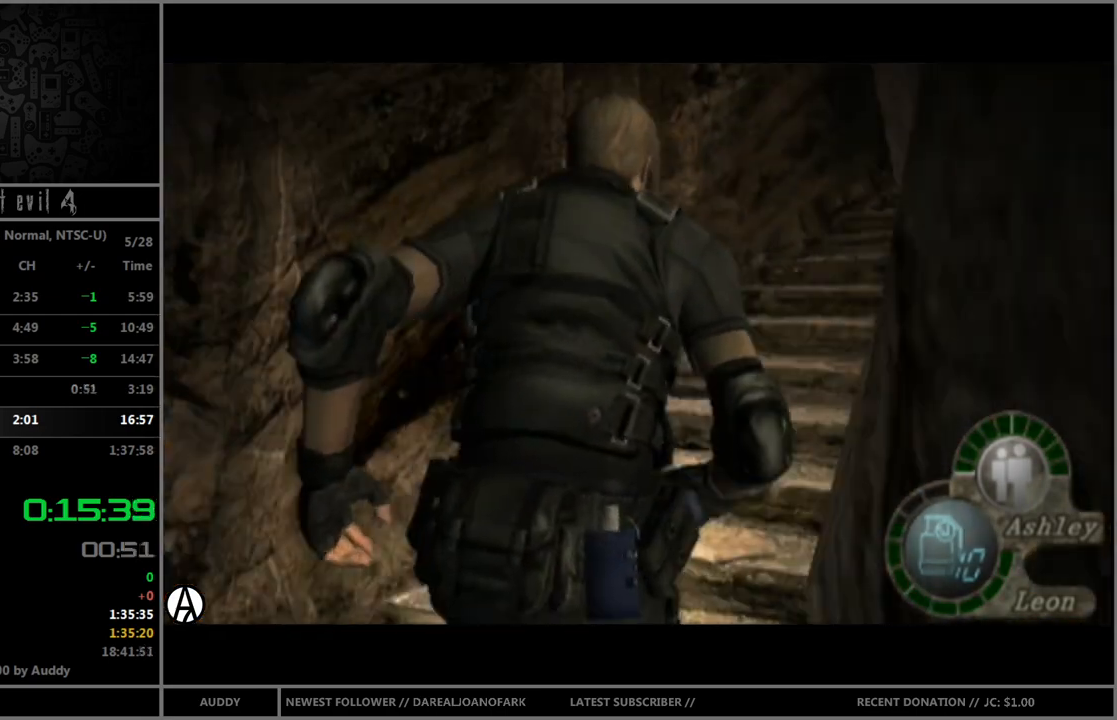
{"buttons": ["B"], "left_stick": "up", "right_stick": "center", "events": [[133, "left_stick", "up"], [267, "left_stick", "up-right"], [434, "left_stick", "up"]]}
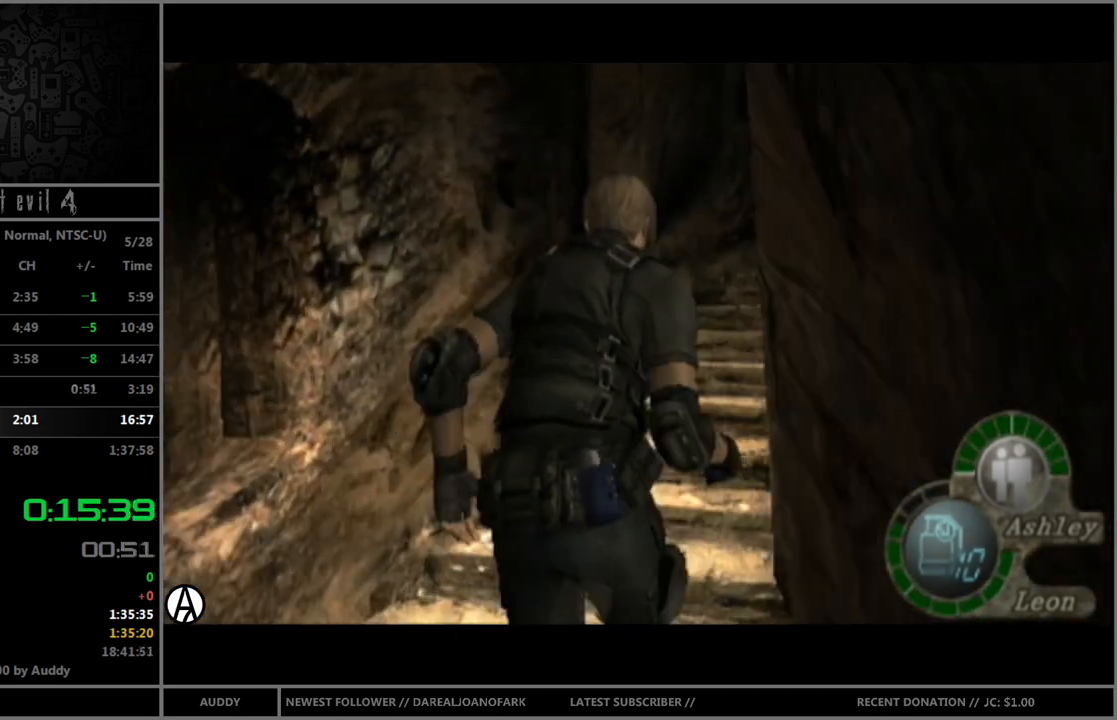
{"buttons": ["B"], "left_stick": "up", "right_stick": "center", "events": [[67, "left_stick", "up-right"], [201, "left_stick", "up"]]}
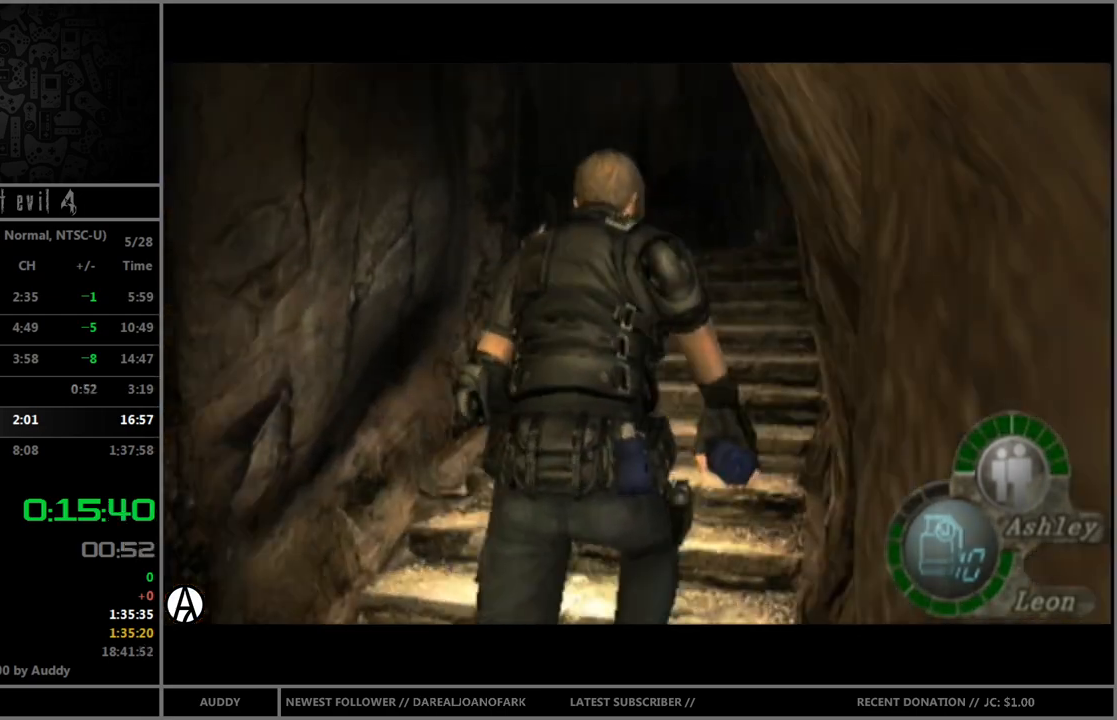
{"buttons": ["B"], "left_stick": "up", "right_stick": "center", "events": []}
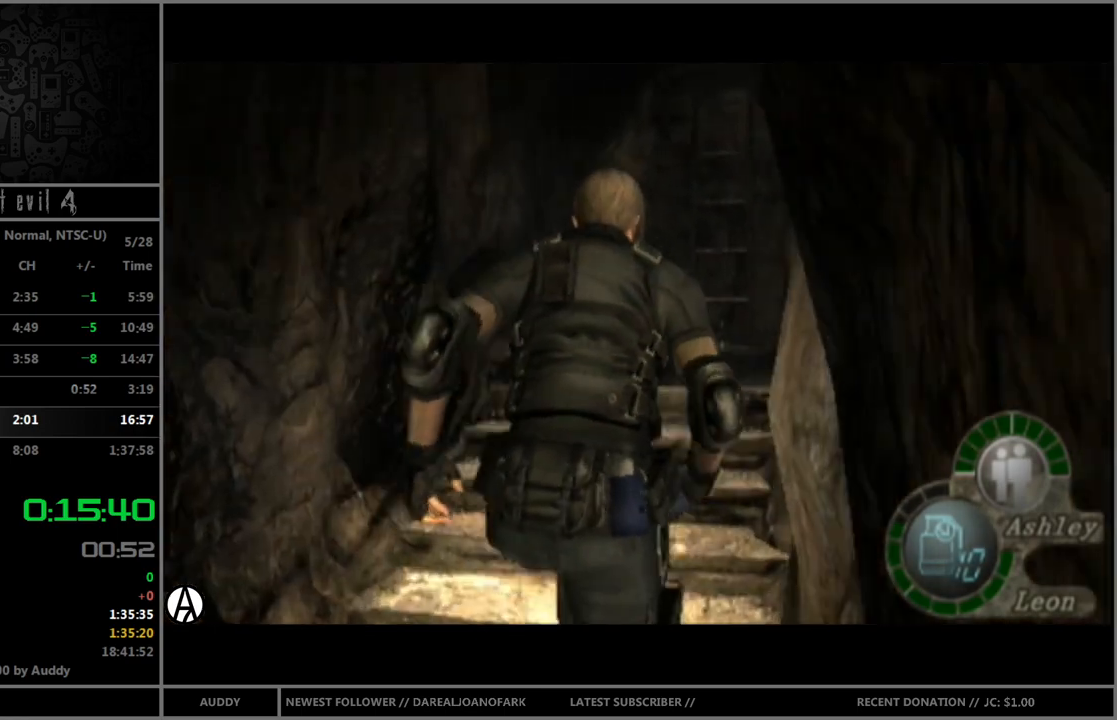
{"buttons": ["B"], "left_stick": "up", "right_stick": "center", "events": []}
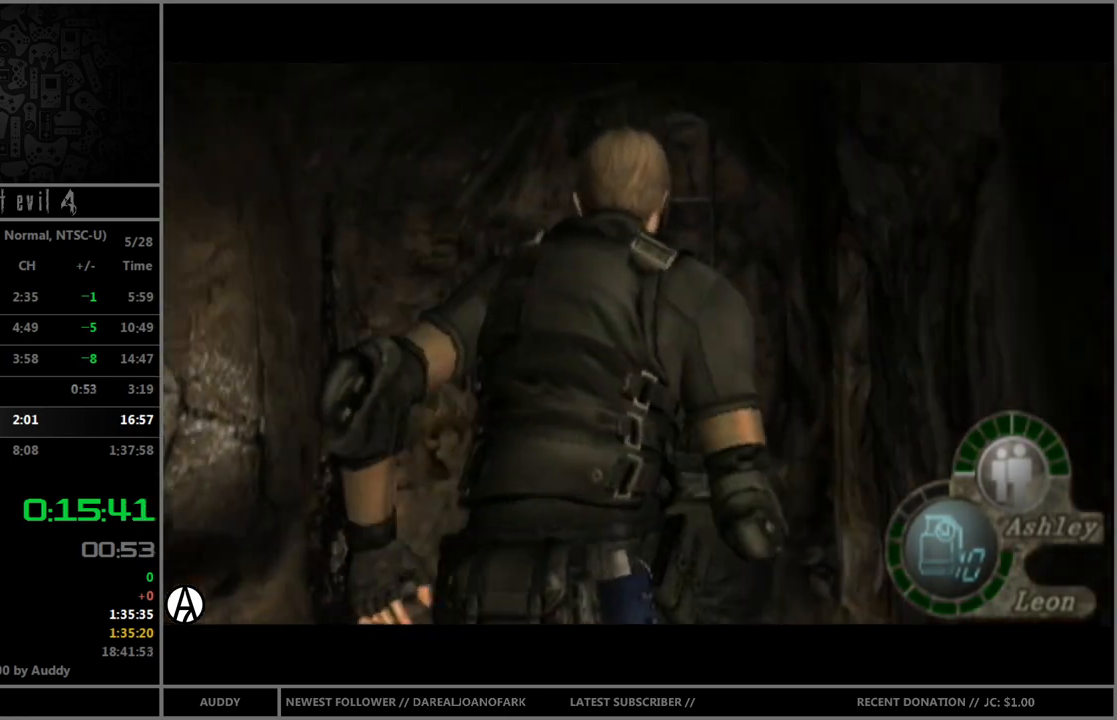
{"buttons": ["B"], "left_stick": "up", "right_stick": "center", "events": []}